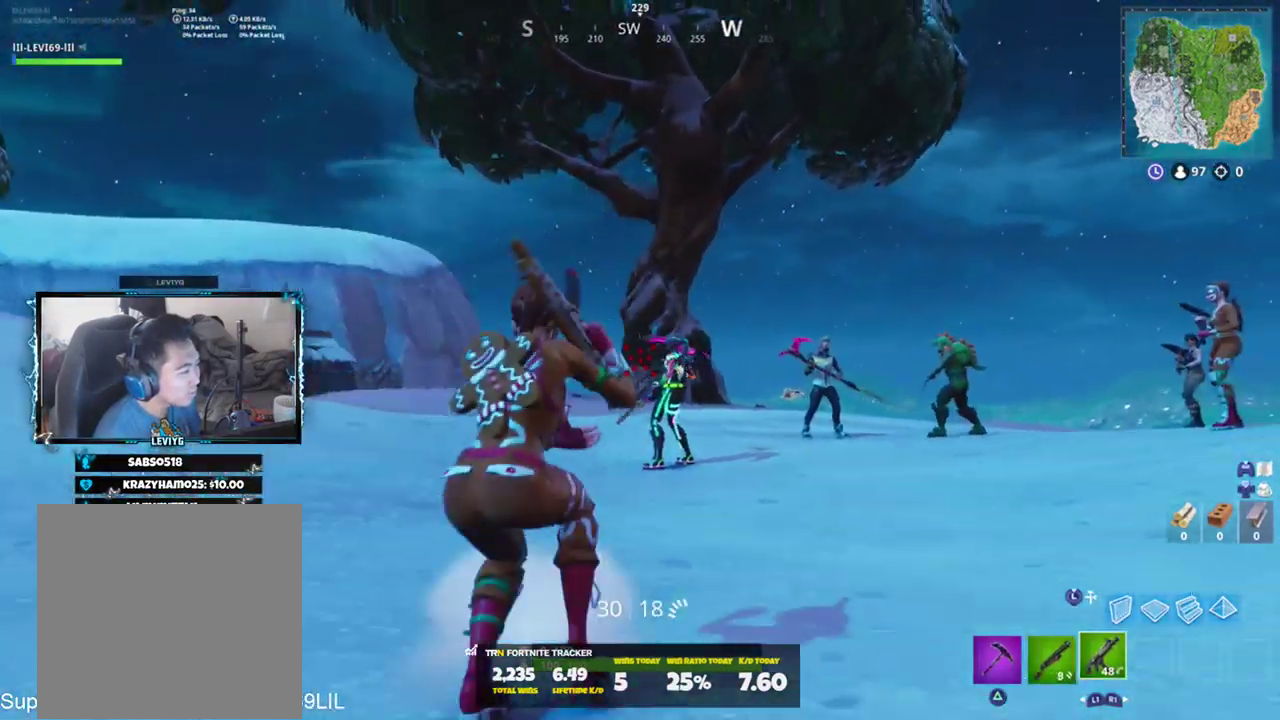
Gameplay with a controller (PlayStation layout); each line is a JSON object with the inputs held at the frame after it. "events" lists button and stick changes between this image and that frame as [ms after this image, input, new state], when the widget could be followed in between.
{"buttons": ["R2", "R3"], "left_stick": "up", "right_stick": "center", "events": [[183, "R2", "down"], [183, "right_stick", "down"], [250, "left_stick", "up-left"], [317, "R3", "down"], [383, "R3", "up"], [484, "R3", "down"], [484, "left_stick", "up"], [484, "right_stick", "center"]]}
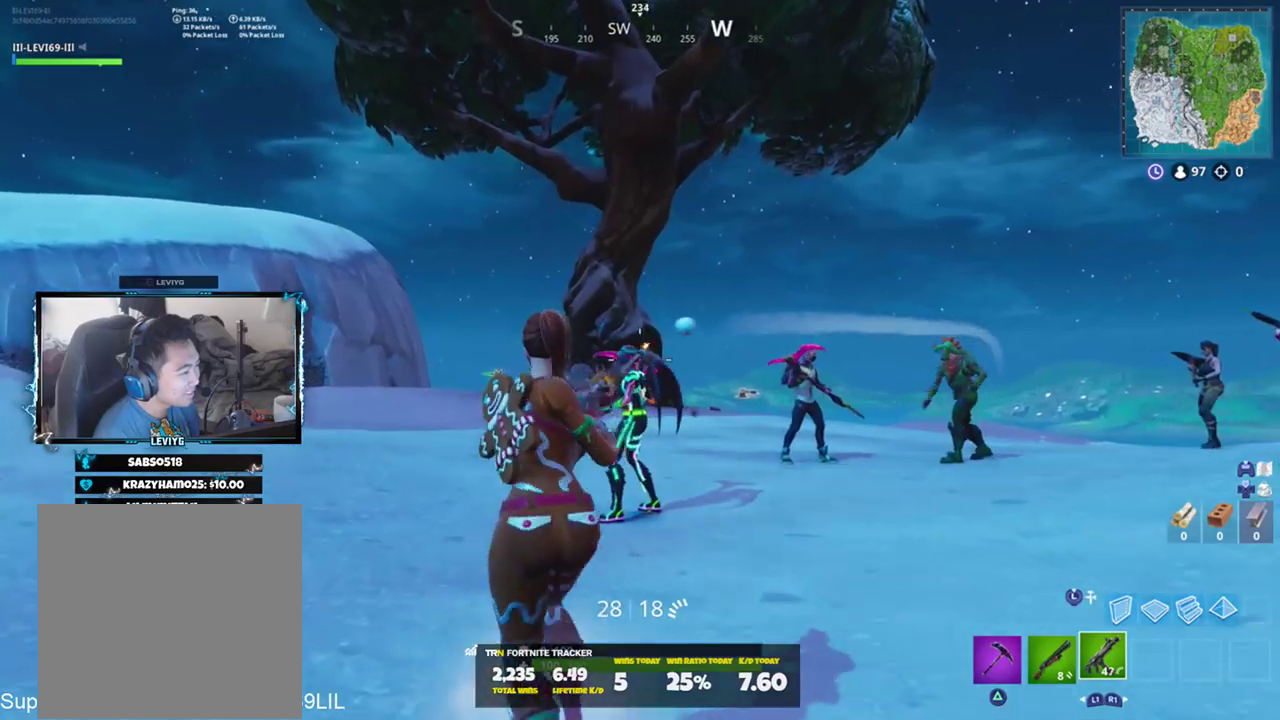
{"buttons": ["L1", "R2", "R3"], "left_stick": "up-right", "right_stick": "center", "events": [[50, "R3", "up"], [150, "R3", "down"], [217, "R3", "up"], [284, "R3", "down"], [351, "R3", "up"], [384, "left_stick", "up-right"], [417, "L1", "down"], [417, "R3", "down"]]}
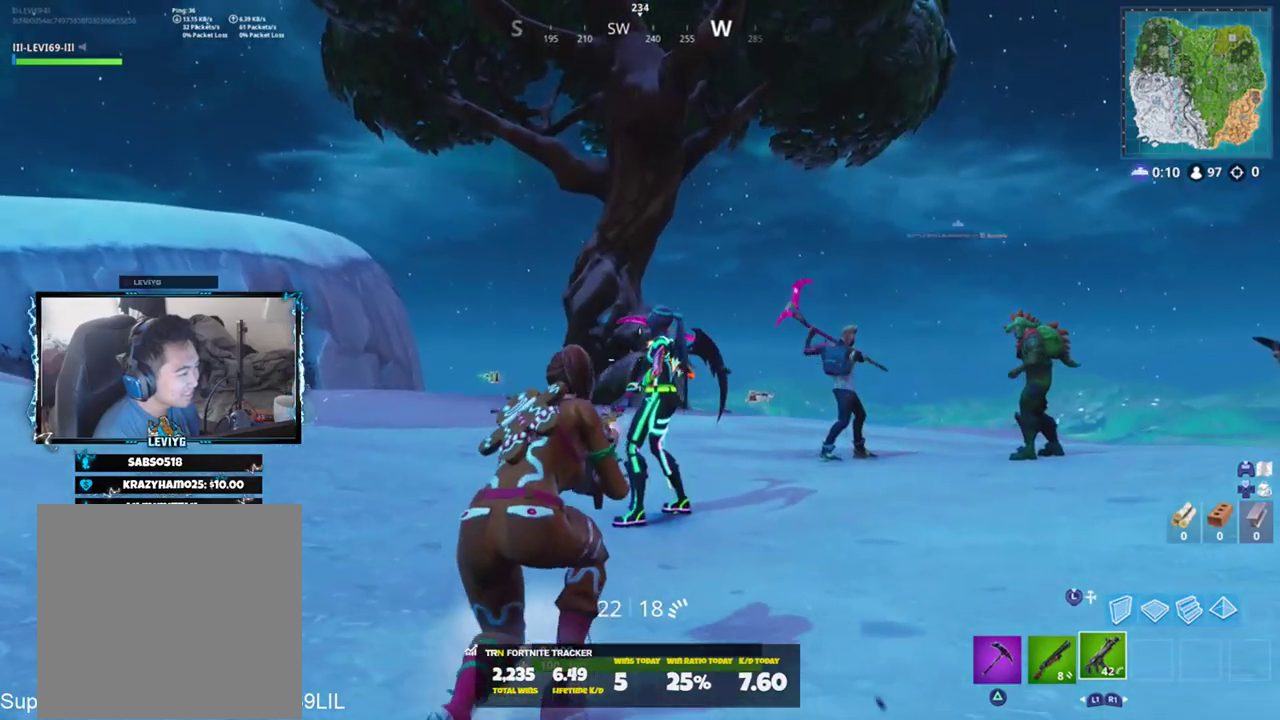
{"buttons": [], "left_stick": "up-right", "right_stick": "center", "events": [[16, "R3", "up"], [50, "L1", "up"], [83, "right_stick", "up-right"], [117, "R2", "up"], [150, "CROSS", "down"], [150, "right_stick", "down-right"], [250, "CROSS", "up"], [250, "right_stick", "down-left"], [350, "CROSS", "down"], [350, "right_stick", "down"], [450, "CROSS", "up"], [450, "right_stick", "center"]]}
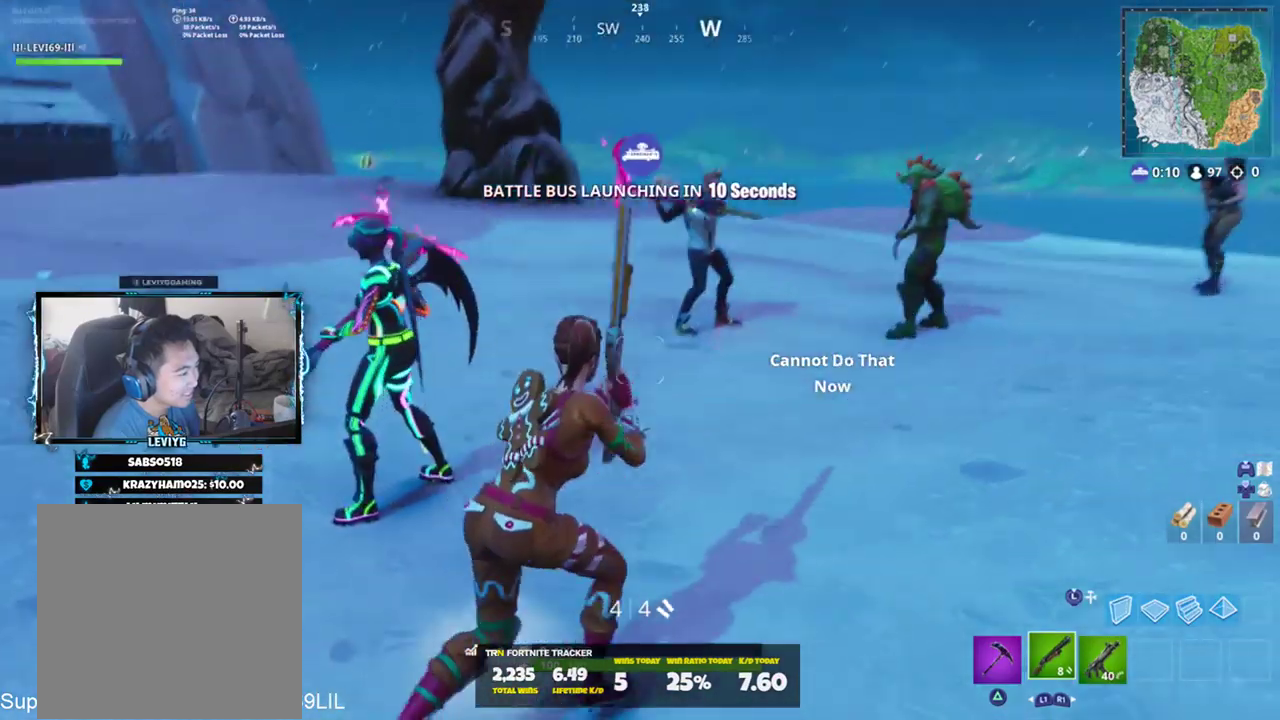
{"buttons": [], "left_stick": "right", "right_stick": "up-left", "events": [[200, "right_stick", "left"], [217, "R2", "down"], [250, "right_stick", "down"], [284, "R1", "down"], [317, "R2", "up"], [351, "R1", "up"], [384, "left_stick", "right"], [451, "right_stick", "up-left"]]}
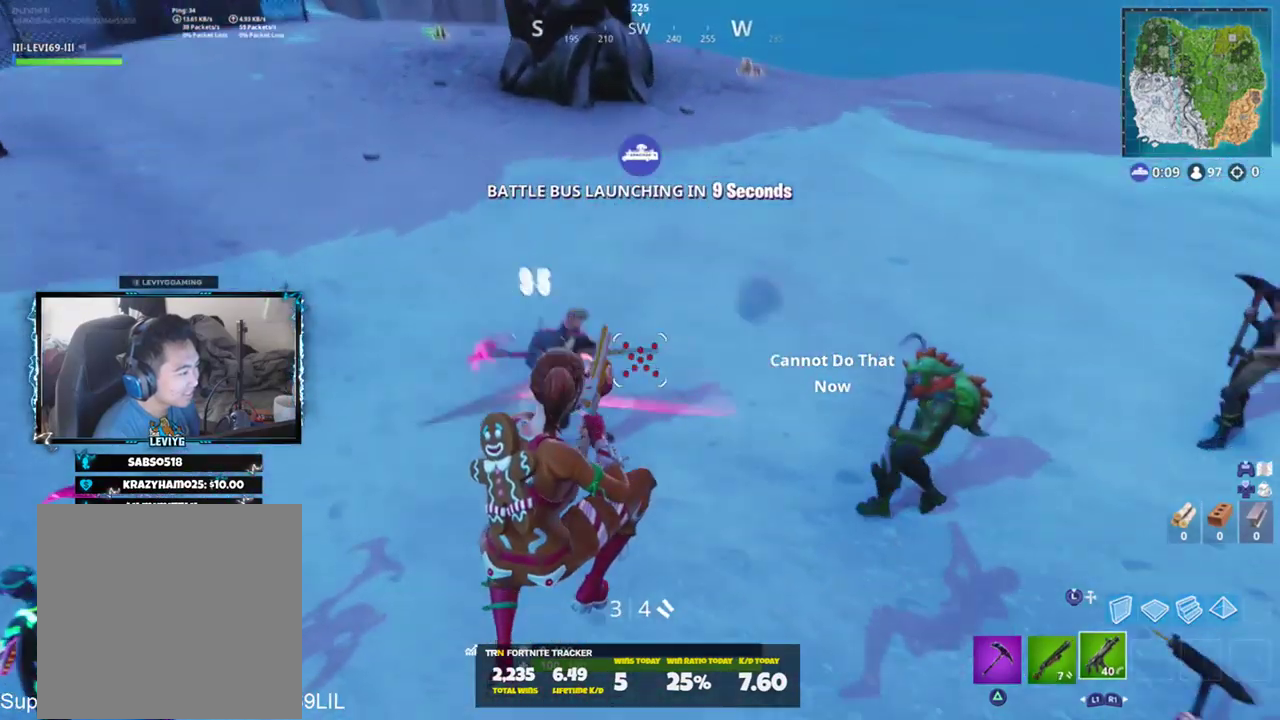
{"buttons": ["R2"], "left_stick": "up", "right_stick": "down", "events": [[50, "left_stick", "down-right"], [217, "left_stick", "down-left"], [350, "R2", "down"], [383, "left_stick", "up-left"], [383, "right_stick", "center"], [417, "R3", "down"], [450, "left_stick", "up"], [484, "R3", "up"], [484, "right_stick", "down"]]}
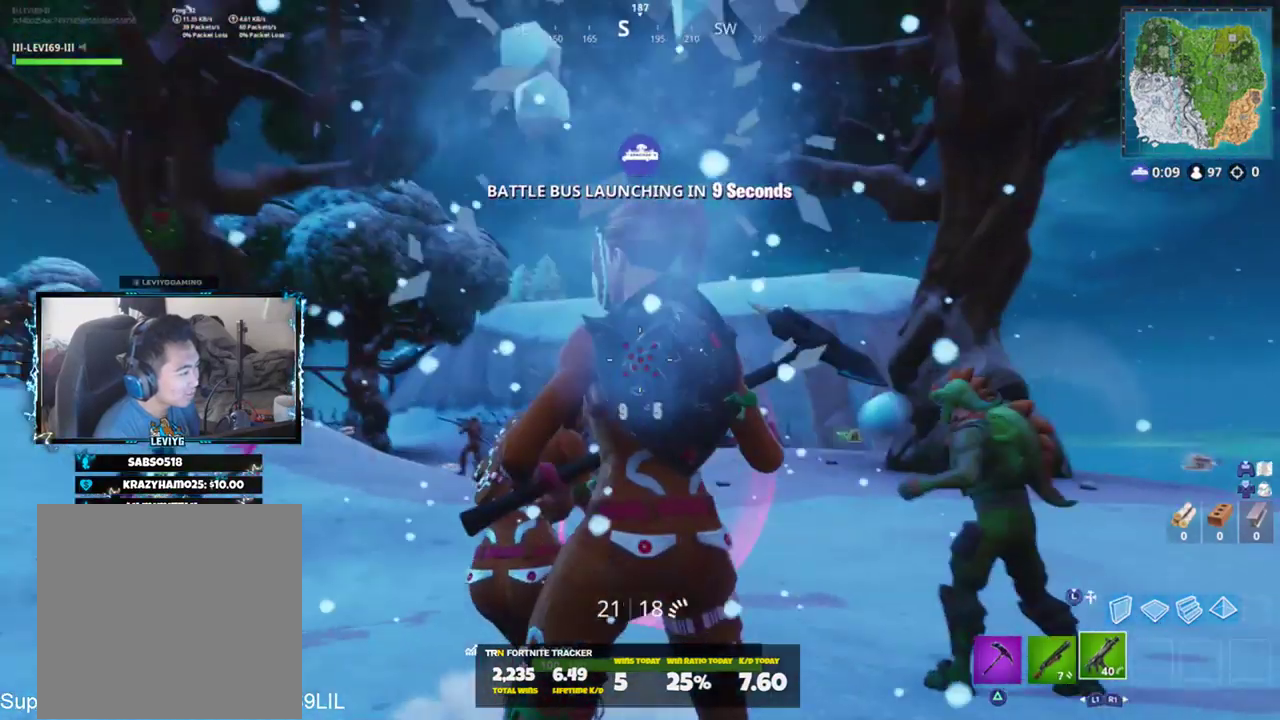
{"buttons": [], "left_stick": "up-left", "right_stick": "down-right", "events": [[17, "L1", "down"], [84, "R3", "down"], [150, "L1", "up"], [150, "R3", "up"], [217, "R3", "down"], [217, "right_stick", "center"], [250, "left_stick", "up-left"], [284, "R3", "up"], [384, "CROSS", "down"], [384, "right_stick", "down-right"], [417, "R2", "up"], [451, "CROSS", "up"]]}
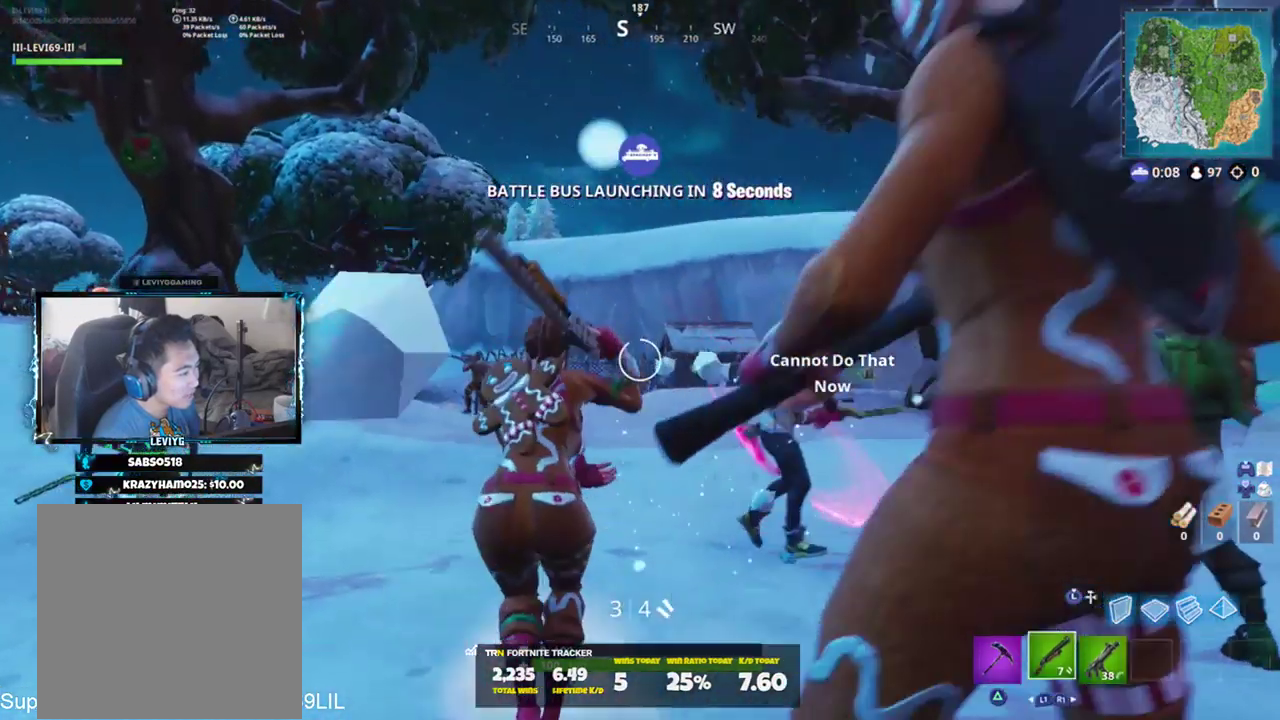
{"buttons": [], "left_stick": "up-left", "right_stick": "up-right", "events": [[16, "CROSS", "down"], [83, "CROSS", "up"], [283, "right_stick", "up-right"]]}
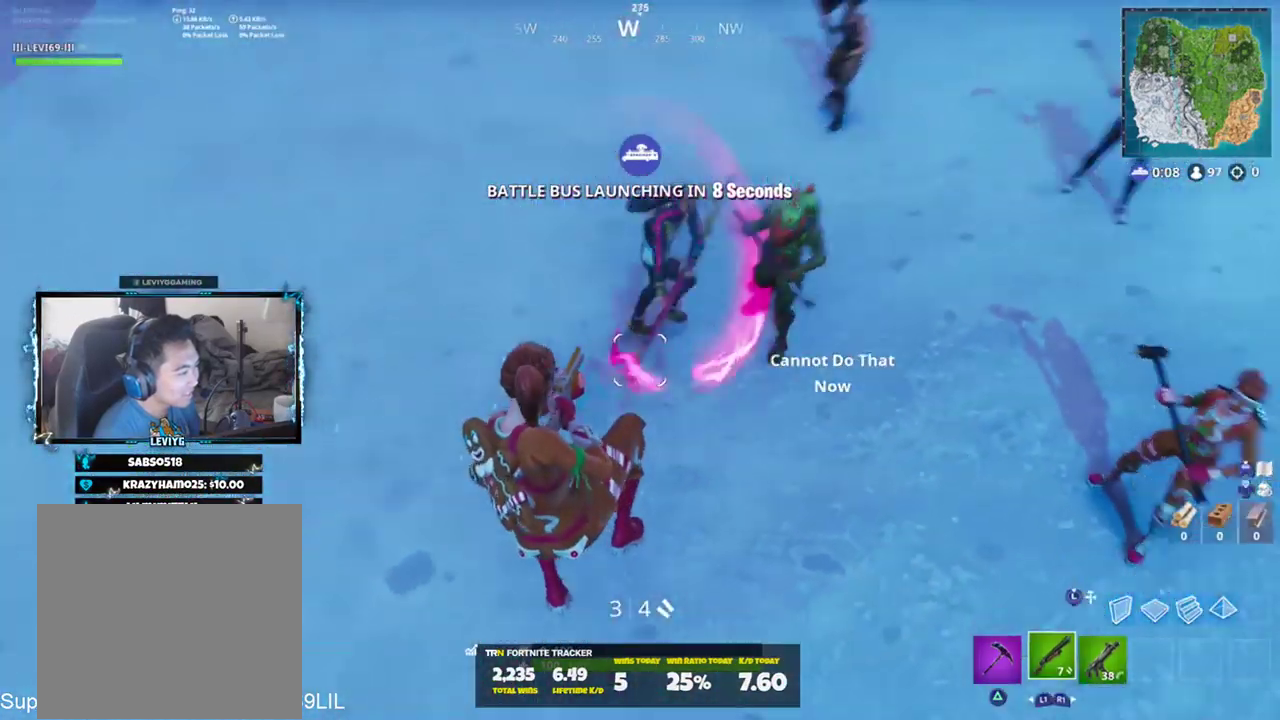
{"buttons": [], "left_stick": "up-left", "right_stick": "center", "events": [[17, "R2", "down"], [117, "right_stick", "left"], [184, "R2", "up"], [217, "right_stick", "down-right"], [351, "right_stick", "up"], [417, "R1", "down"], [484, "R1", "up"], [484, "right_stick", "center"]]}
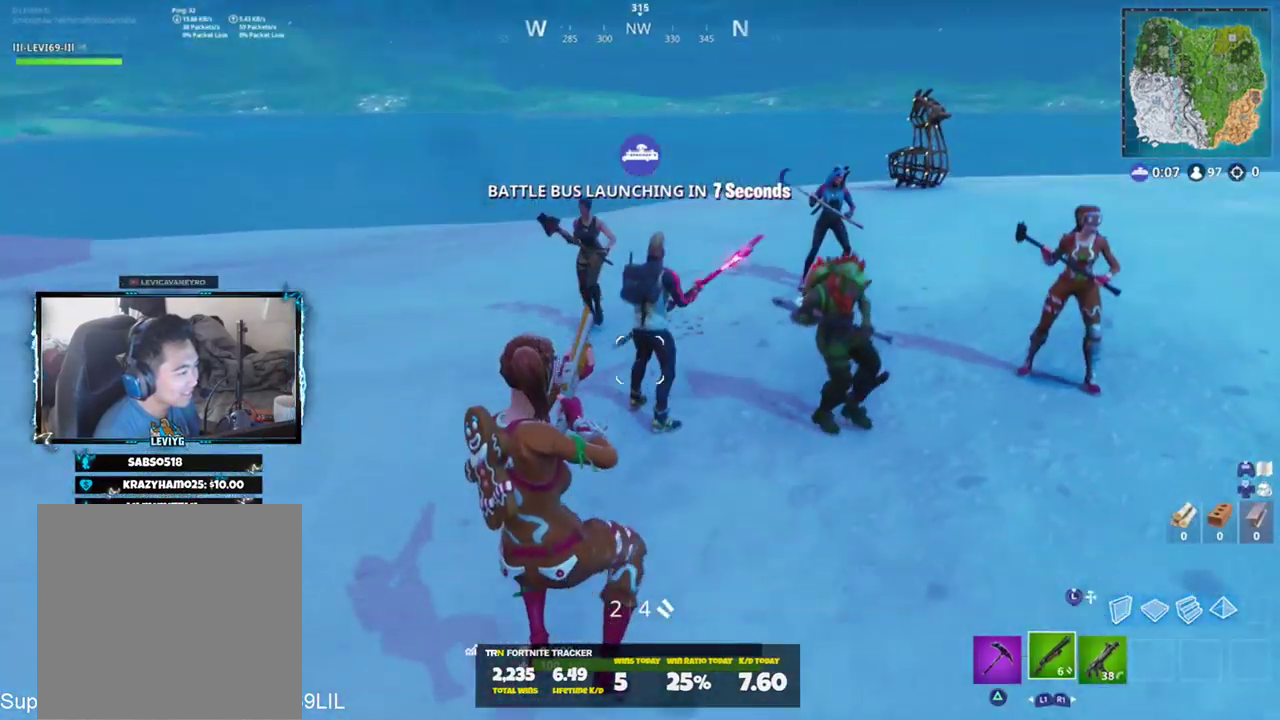
{"buttons": ["CROSS", "L1"], "left_stick": "up-right", "right_stick": "right", "events": [[16, "R3", "down"], [50, "left_stick", "up-right"], [117, "R3", "up"], [150, "right_stick", "up-right"], [283, "right_stick", "right"], [317, "CROSS", "down"], [350, "L1", "down"], [417, "CROSS", "up"], [484, "CROSS", "down"]]}
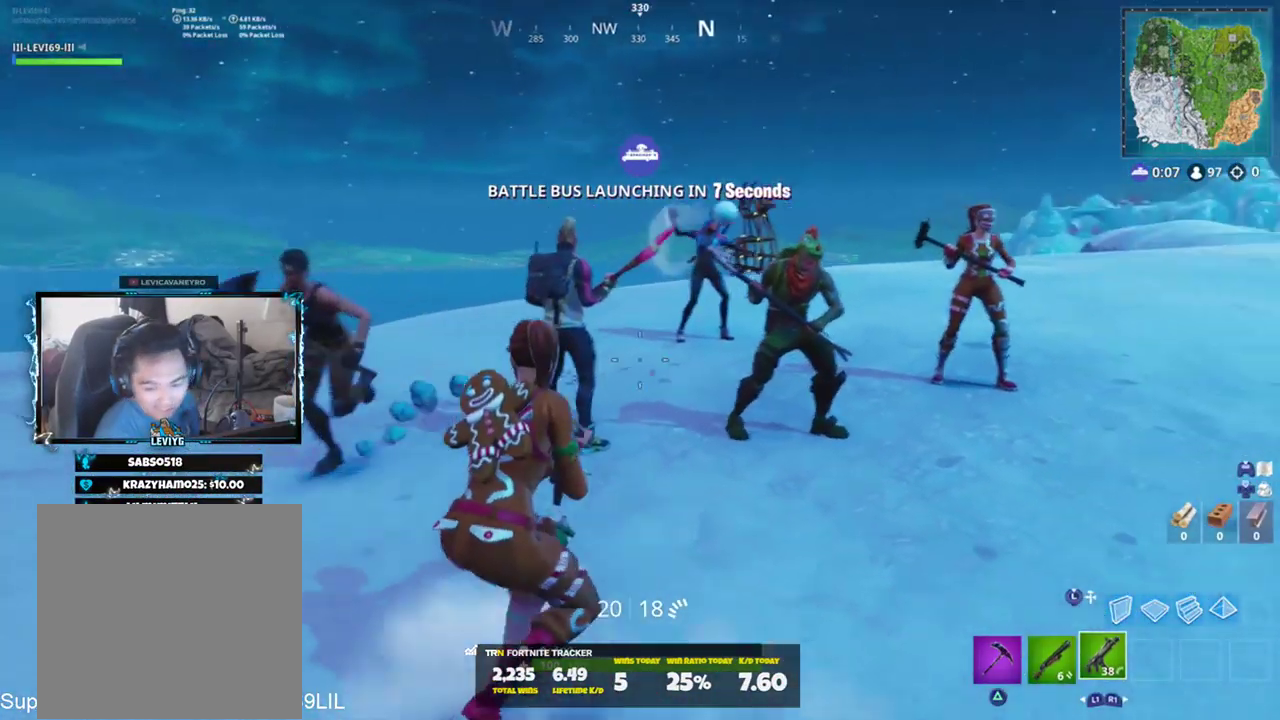
{"buttons": ["SQUARE"], "left_stick": "up", "right_stick": "center", "events": [[17, "L1", "up"], [50, "CROSS", "up"], [150, "SQUARE", "down"], [184, "right_stick", "center"], [217, "left_stick", "center"], [250, "SQUARE", "up"], [317, "SQUARE", "down"], [351, "left_stick", "up"], [384, "SQUARE", "up"], [451, "SQUARE", "down"]]}
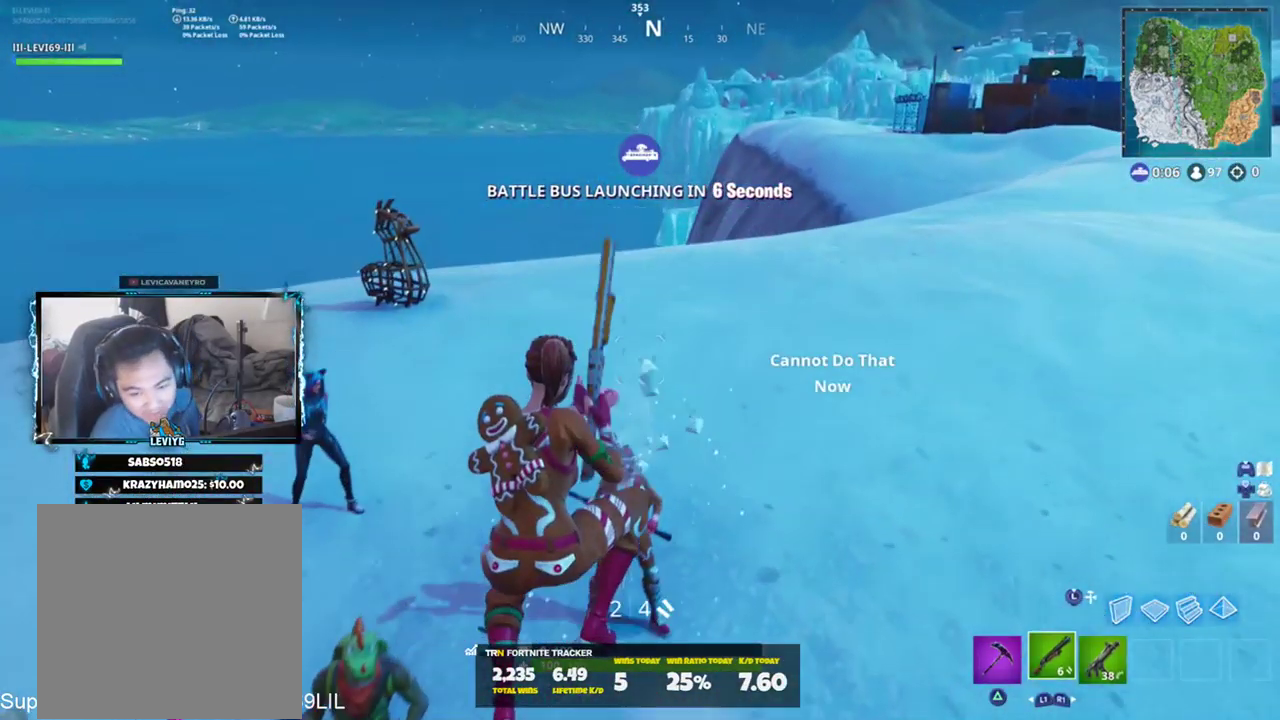
{"buttons": [], "left_stick": "up", "right_stick": "center", "events": [[16, "SQUARE", "up"]]}
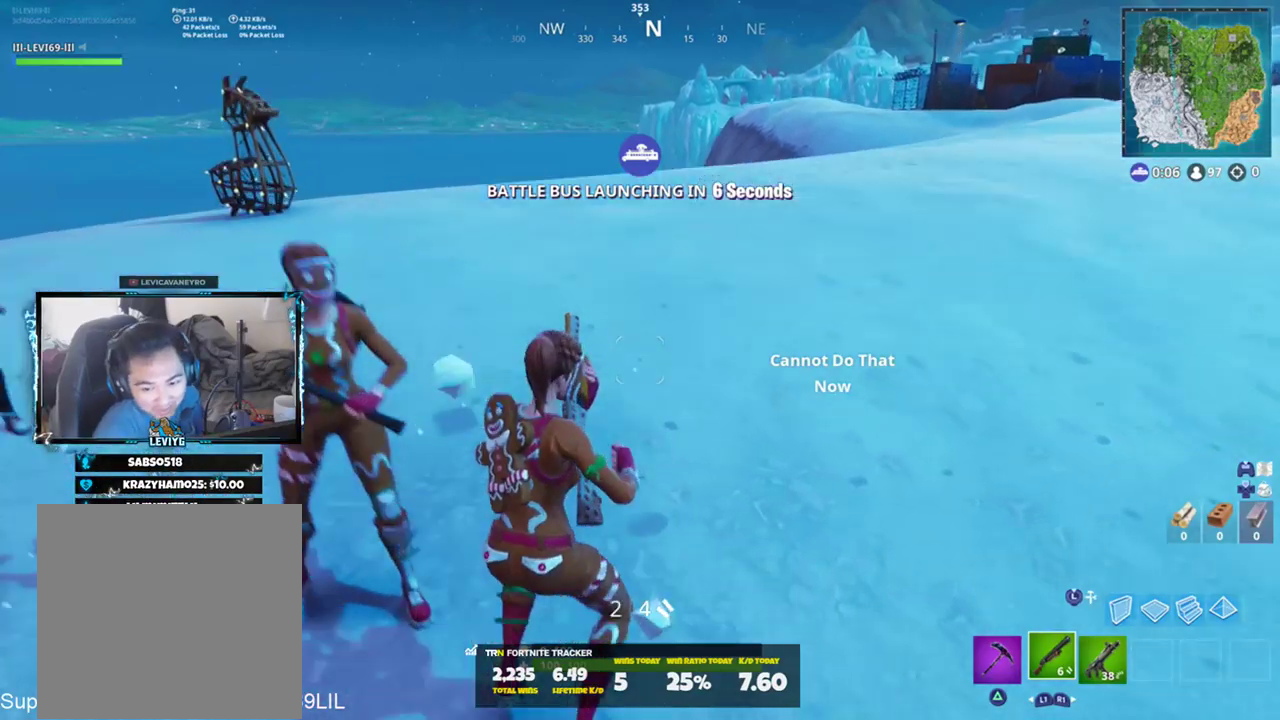
{"buttons": [], "left_stick": "up", "right_stick": "center", "events": []}
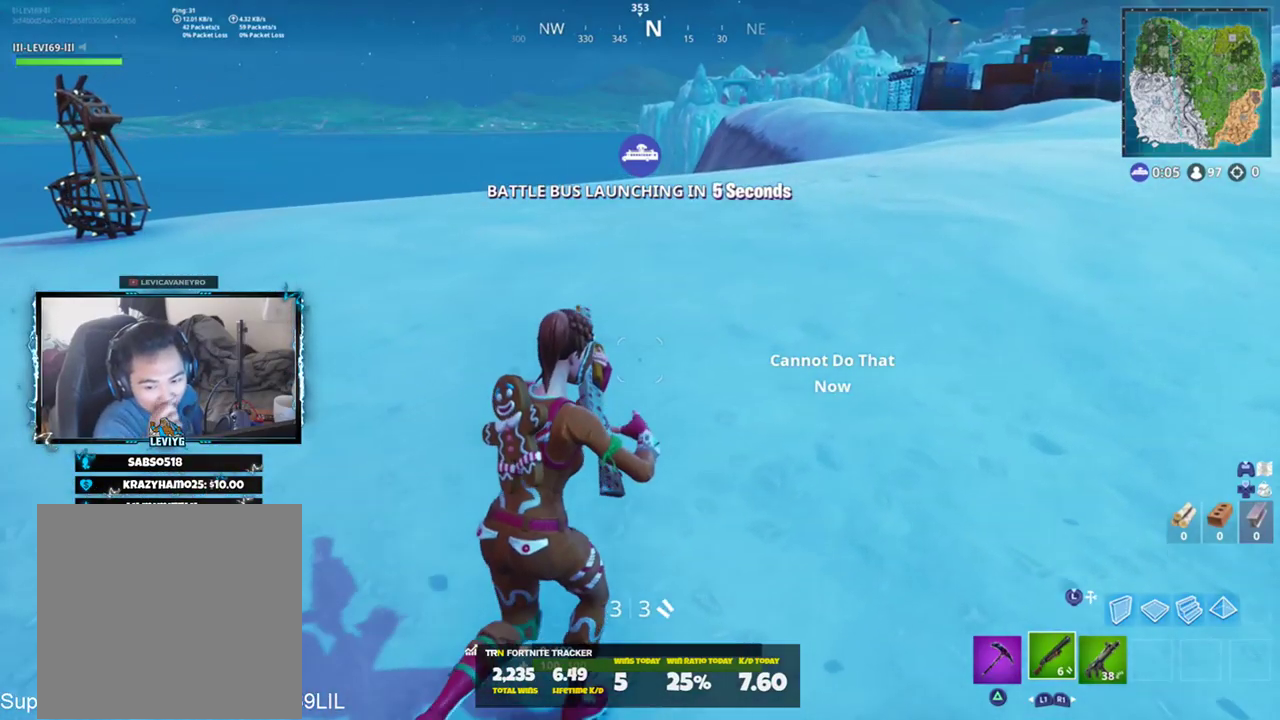
{"buttons": [], "left_stick": "up", "right_stick": "down-left", "events": [[400, "right_stick", "left"], [467, "right_stick", "down-left"]]}
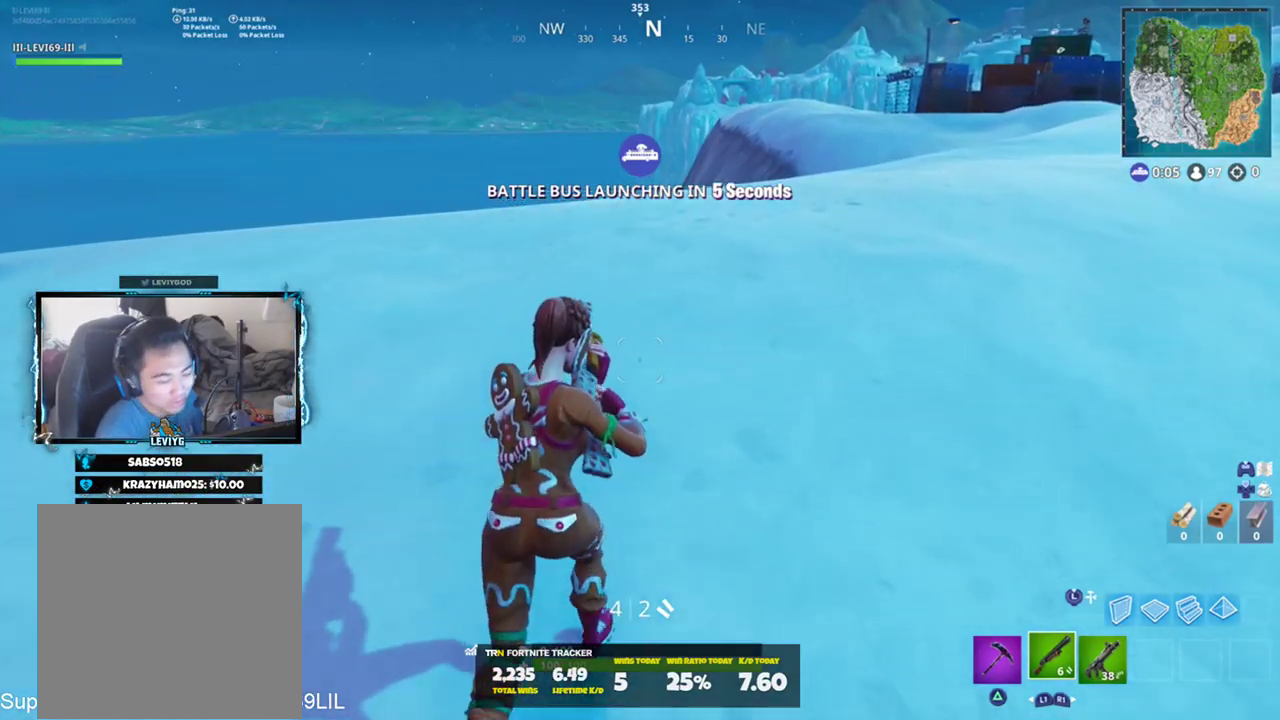
{"buttons": [], "left_stick": "up", "right_stick": "left", "events": [[66, "right_stick", "center"], [233, "right_stick", "left"], [300, "CROSS", "down"], [400, "CROSS", "up"]]}
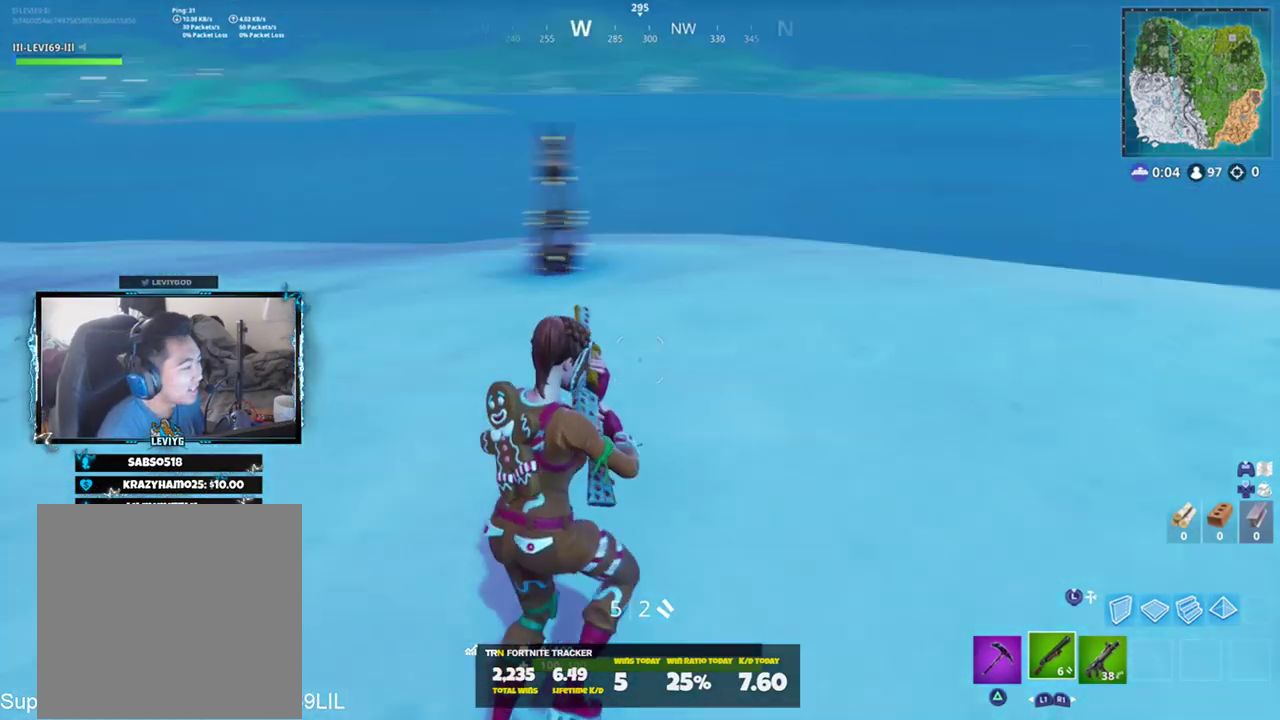
{"buttons": [], "left_stick": "up", "right_stick": "center", "events": [[33, "right_stick", "center"]]}
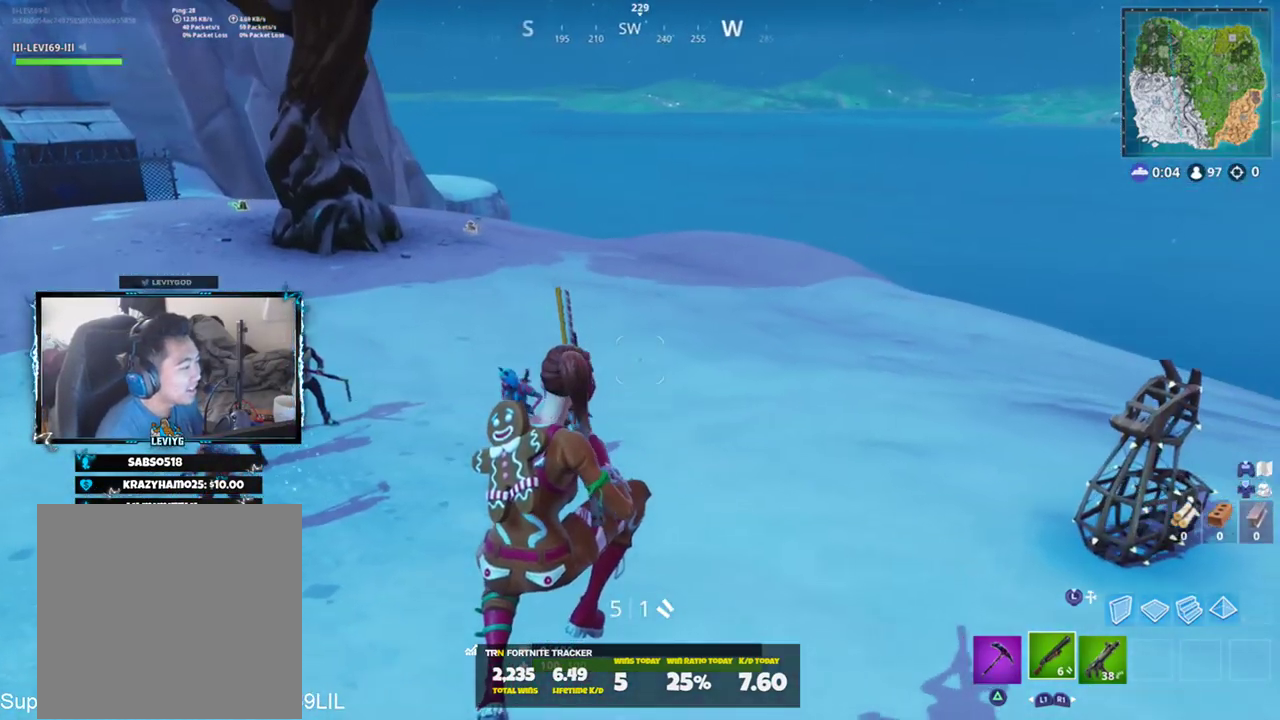
{"buttons": [], "left_stick": "up", "right_stick": "up", "events": [[33, "right_stick", "up-left"], [66, "left_stick", "up-left"], [233, "right_stick", "center"], [266, "left_stick", "up"], [383, "right_stick", "up-left"], [433, "right_stick", "up"]]}
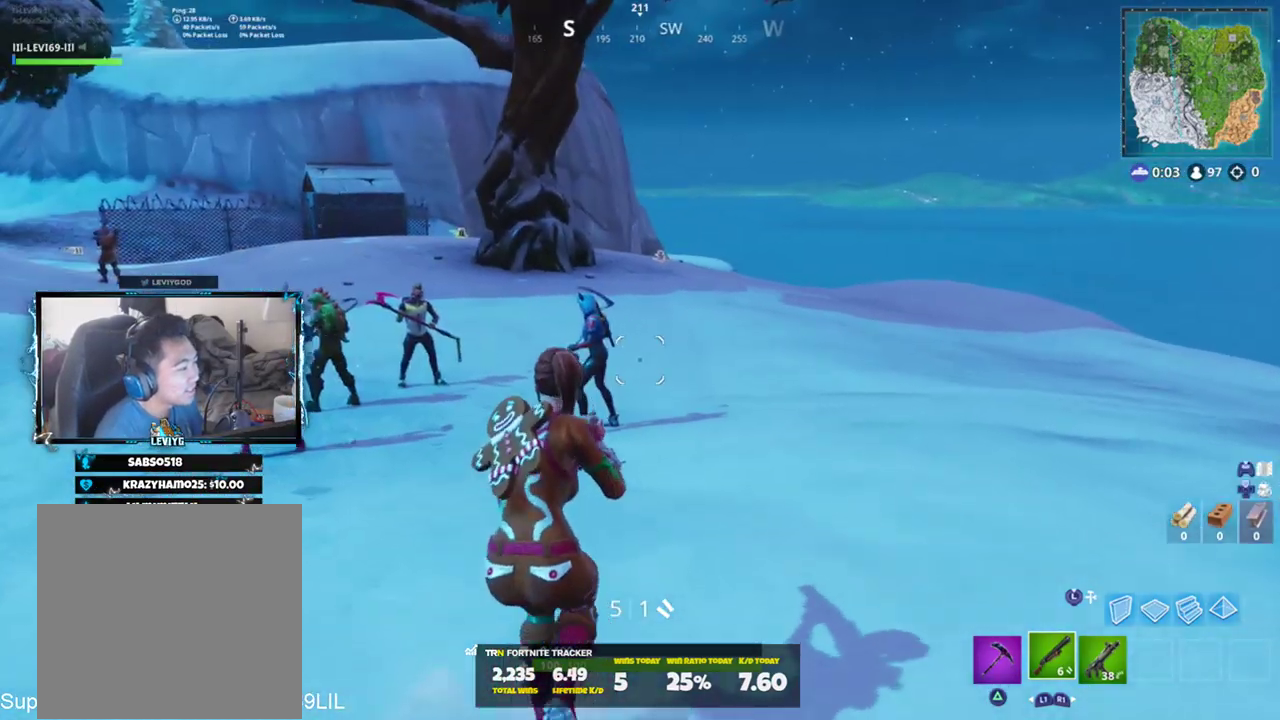
{"buttons": ["L2", "R1", "R2", "R3"], "left_stick": "up", "right_stick": "up", "events": [[33, "right_stick", "center"], [200, "right_stick", "up"], [400, "L2", "down"], [434, "R2", "down"], [467, "R3", "down"], [484, "R1", "down"]]}
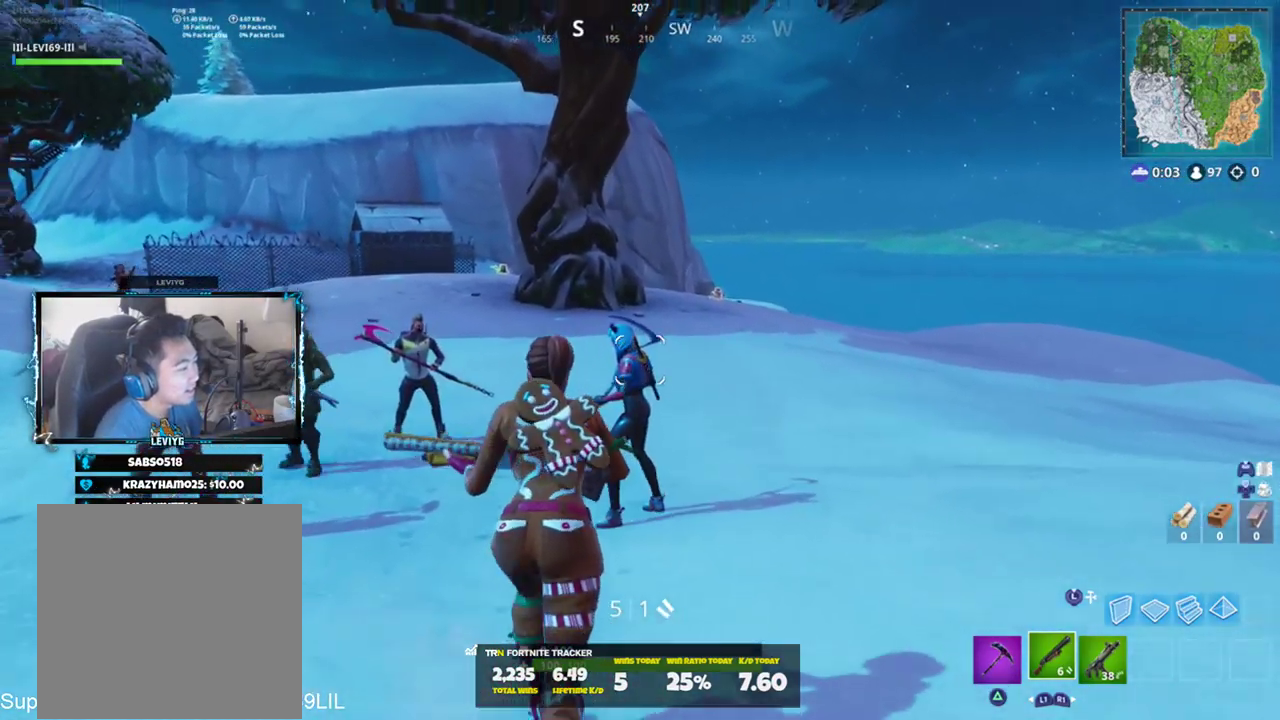
{"buttons": [], "left_stick": "up-left", "right_stick": "center", "events": [[16, "left_stick", "up-left"], [66, "L2", "up"], [66, "R2", "up"], [66, "R3", "up"], [66, "right_stick", "left"], [100, "R1", "up"], [266, "L1", "down"], [350, "CROSS", "down"], [367, "right_stick", "up"], [433, "L1", "up"], [433, "right_stick", "center"], [450, "CROSS", "up"]]}
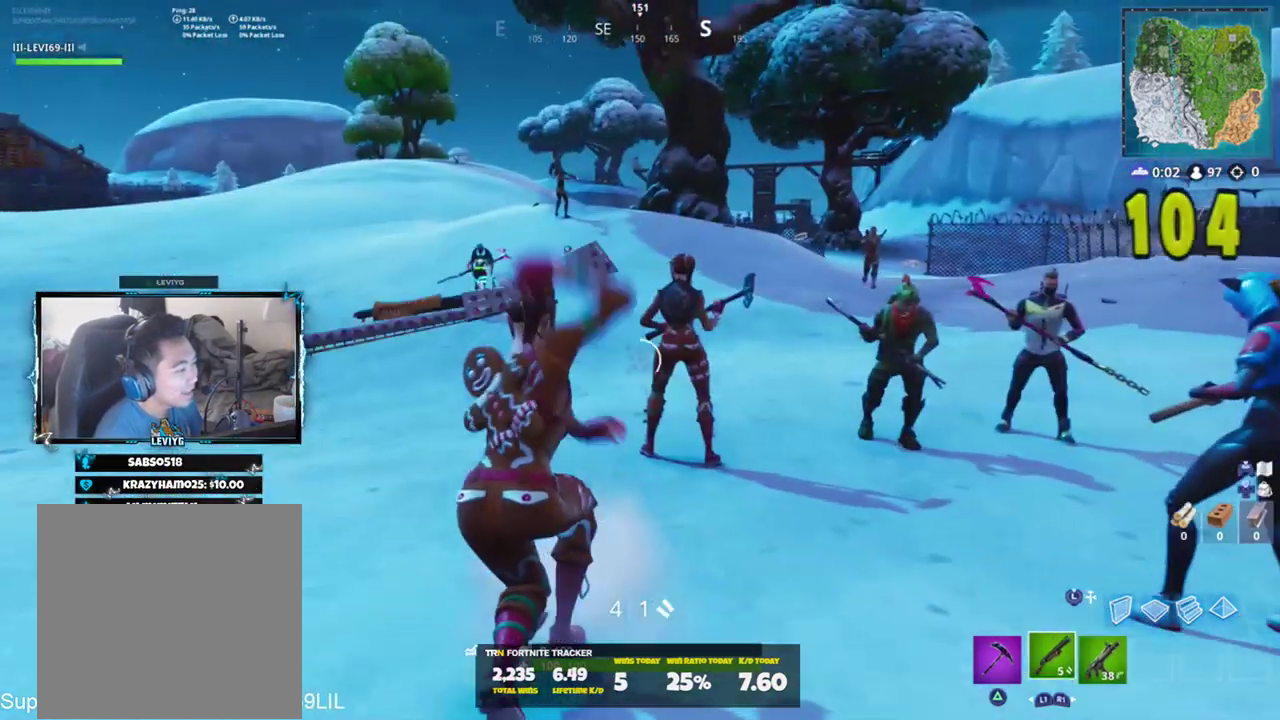
{"buttons": ["L2"], "left_stick": "center", "right_stick": "center", "events": [[17, "R3", "down"], [83, "R3", "up"], [83, "left_stick", "up-right"], [117, "right_stick", "up-left"], [184, "left_stick", "right"], [317, "left_stick", "center"], [317, "right_stick", "center"], [367, "L2", "down"], [434, "CROSS", "down"], [484, "CROSS", "up"]]}
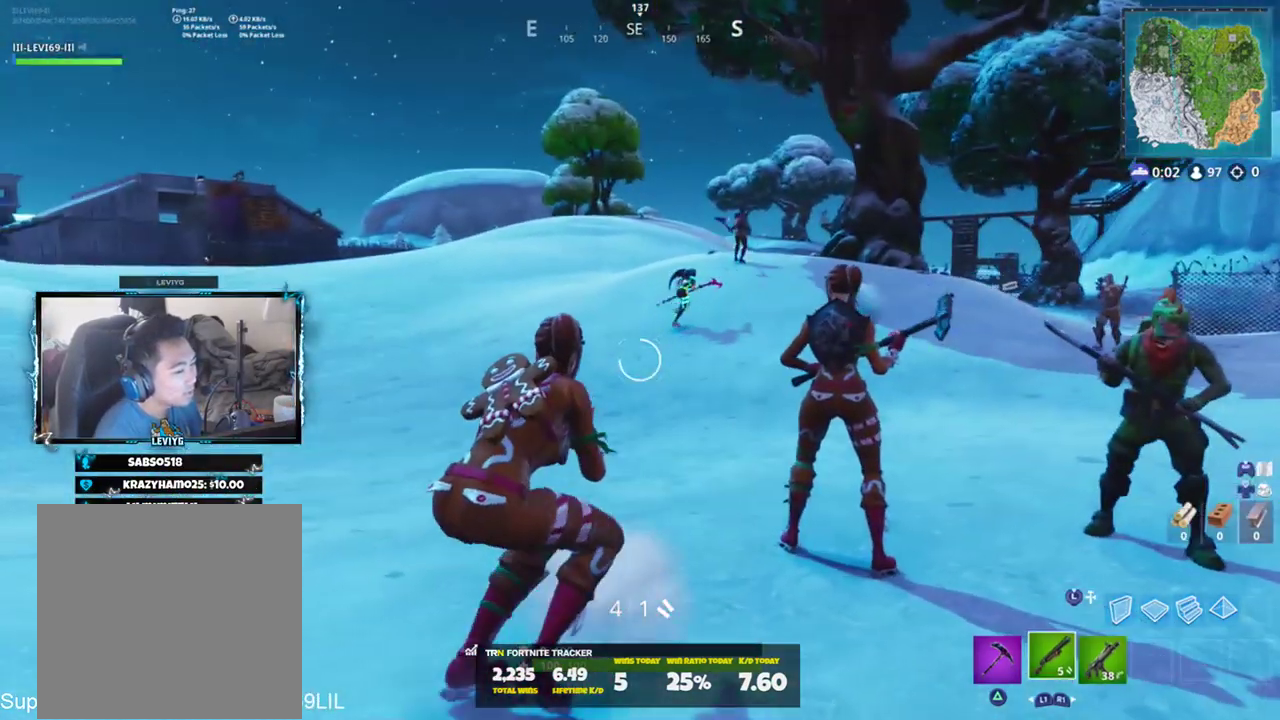
{"buttons": ["L2"], "left_stick": "center", "right_stick": "center", "events": [[83, "right_stick", "up"], [283, "right_stick", "center"]]}
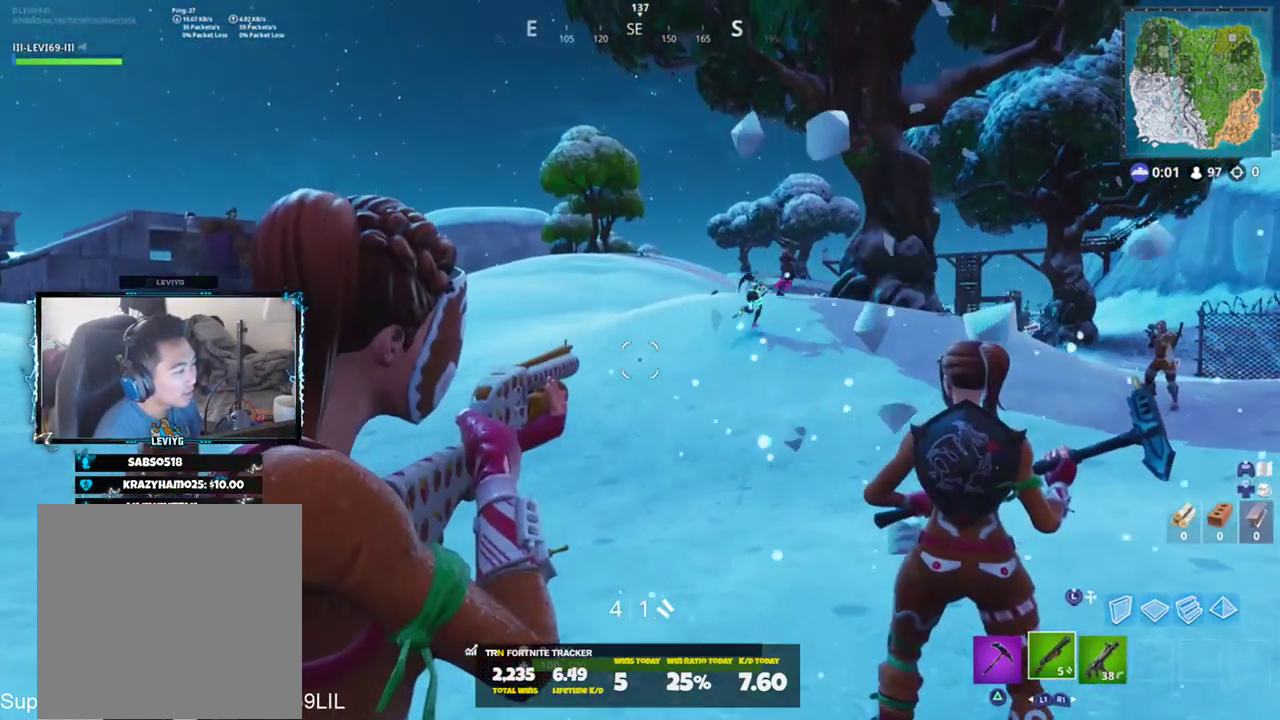
{"buttons": ["L2"], "left_stick": "center", "right_stick": "center", "events": []}
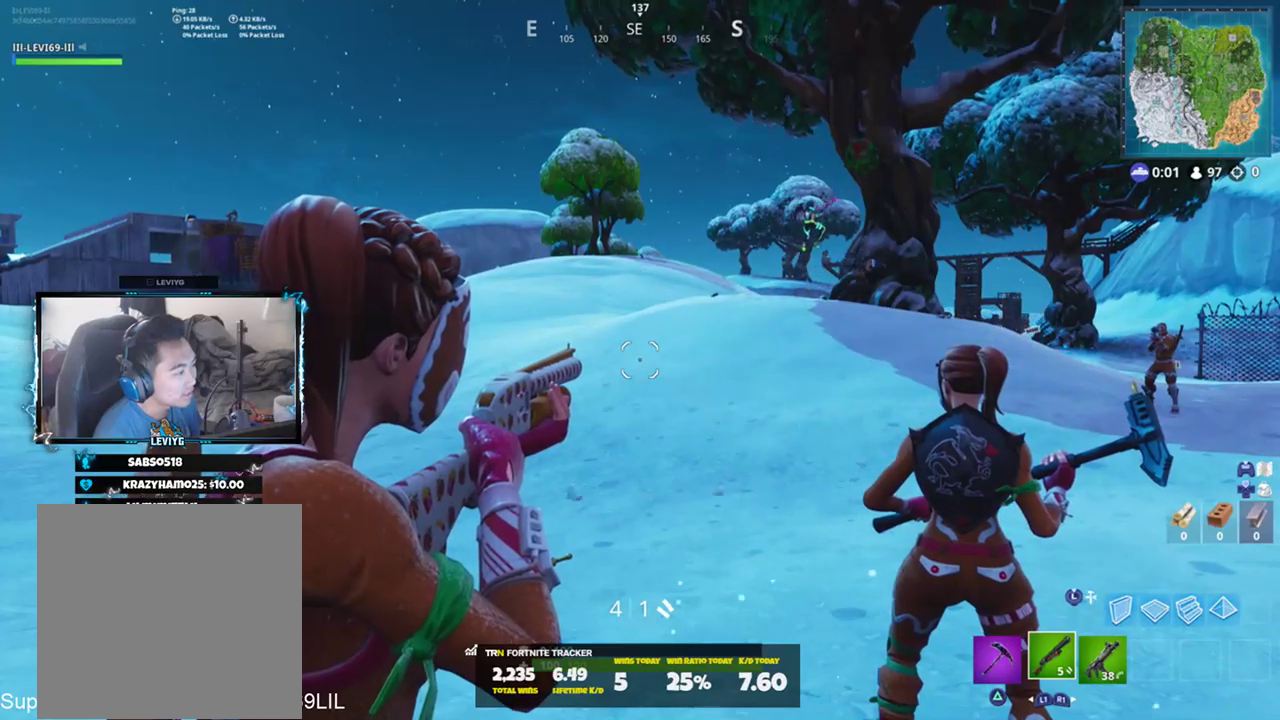
{"buttons": ["R1"], "left_stick": "left", "right_stick": "left", "events": [[283, "R2", "down"], [350, "R3", "down"], [383, "L2", "up"], [417, "R1", "down"], [417, "R3", "up"], [417, "right_stick", "left"], [450, "left_stick", "left"], [483, "R2", "up"]]}
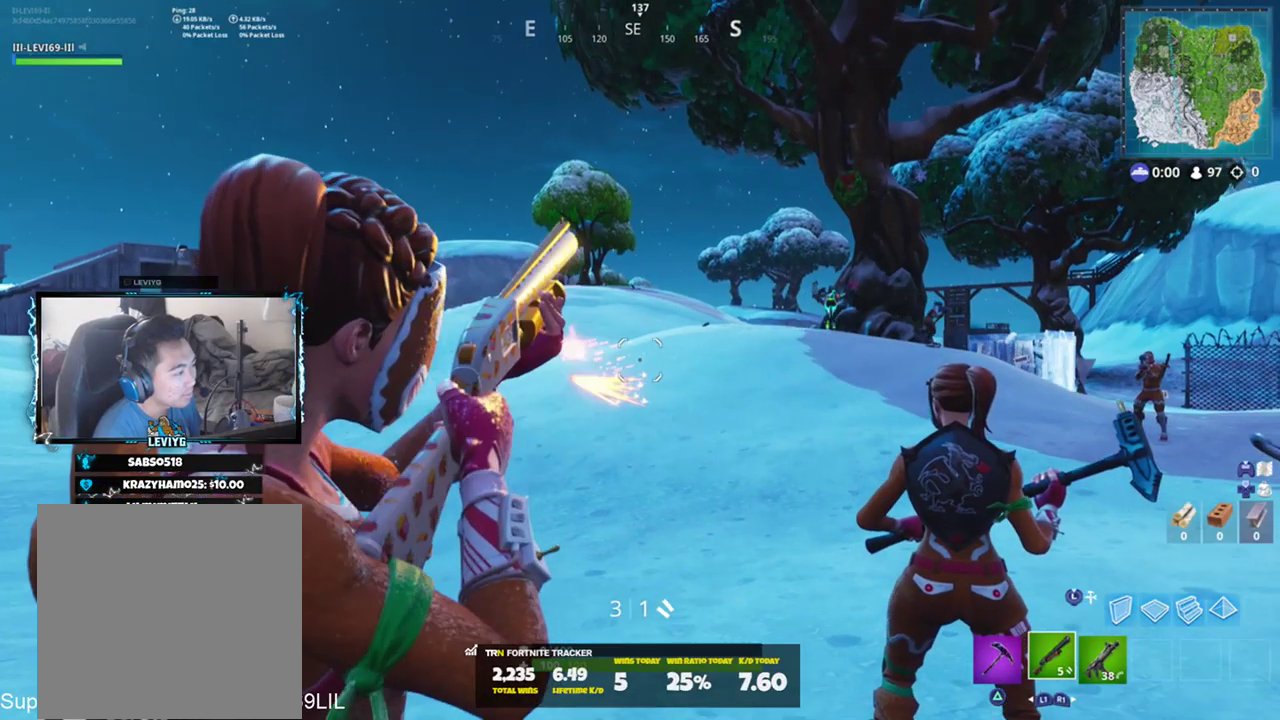
{"buttons": [], "left_stick": "up-right", "right_stick": "center", "events": [[17, "R1", "up"], [83, "right_stick", "right"], [117, "left_stick", "up-left"], [217, "CROSS", "down"], [284, "left_stick", "up-right"], [284, "right_stick", "left"], [317, "CROSS", "up"], [451, "right_stick", "center"]]}
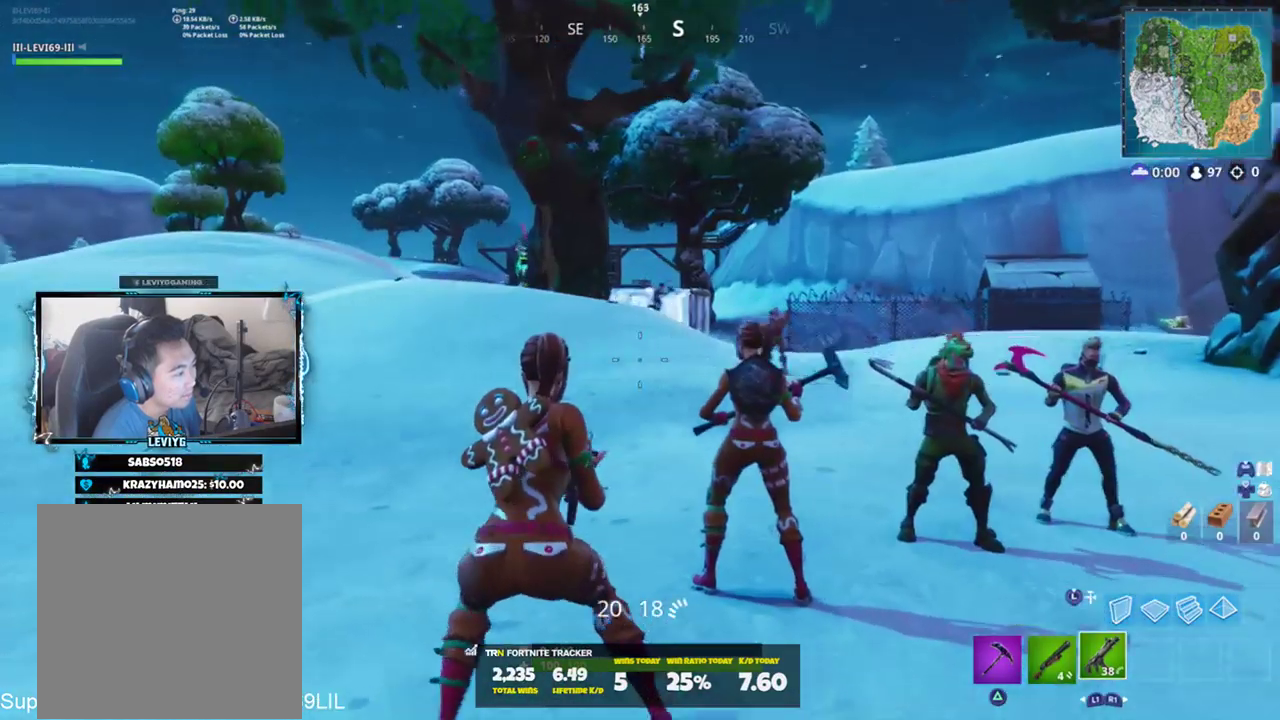
{"buttons": [], "left_stick": "up-right", "right_stick": "center", "events": [[16, "L1", "down"], [50, "right_stick", "up-left"], [116, "L1", "up"], [116, "left_stick", "up-left"], [216, "R3", "down"], [216, "right_stick", "center"], [283, "R3", "up"], [417, "R3", "down"], [417, "left_stick", "up-right"], [483, "R3", "up"]]}
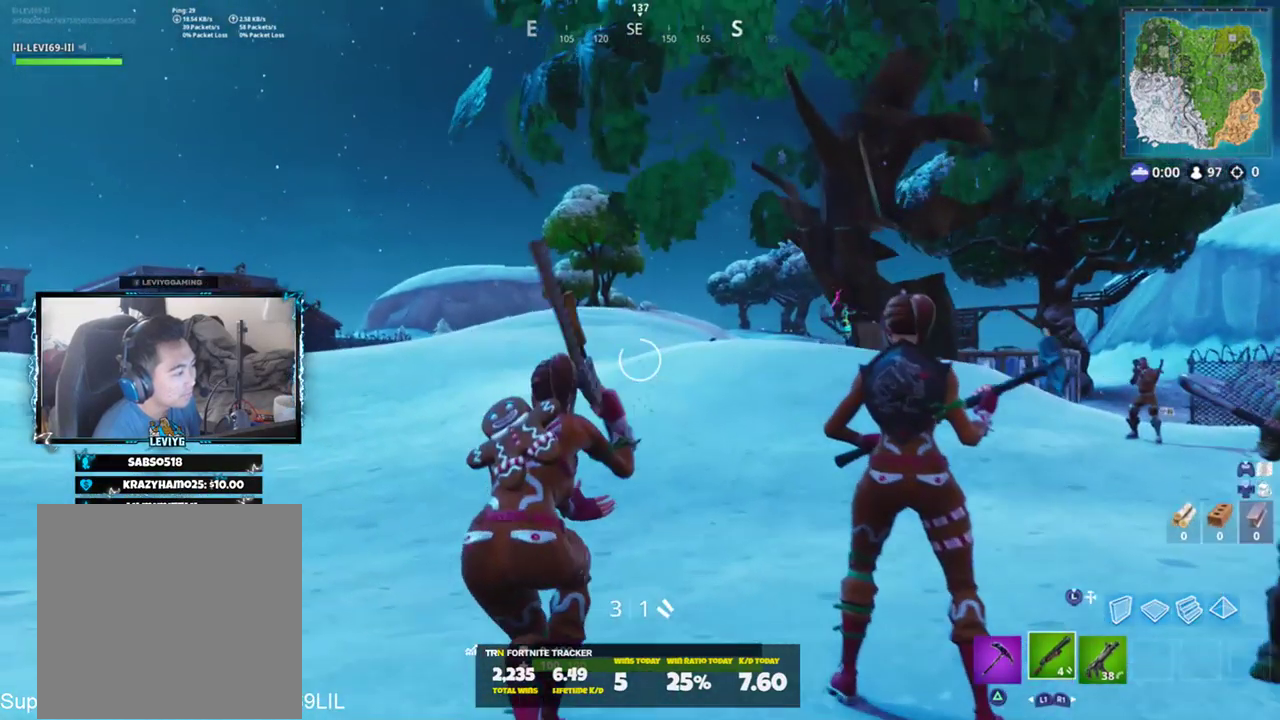
{"buttons": ["TOUCHPAD"], "left_stick": "center", "right_stick": "center", "events": [[17, "left_stick", "right"], [117, "R3", "down"], [150, "L2", "down"], [184, "R3", "up"], [250, "left_stick", "center"], [250, "right_stick", "up-right"], [317, "right_stick", "center"], [350, "L2", "up"], [484, "TOUCHPAD", "down"]]}
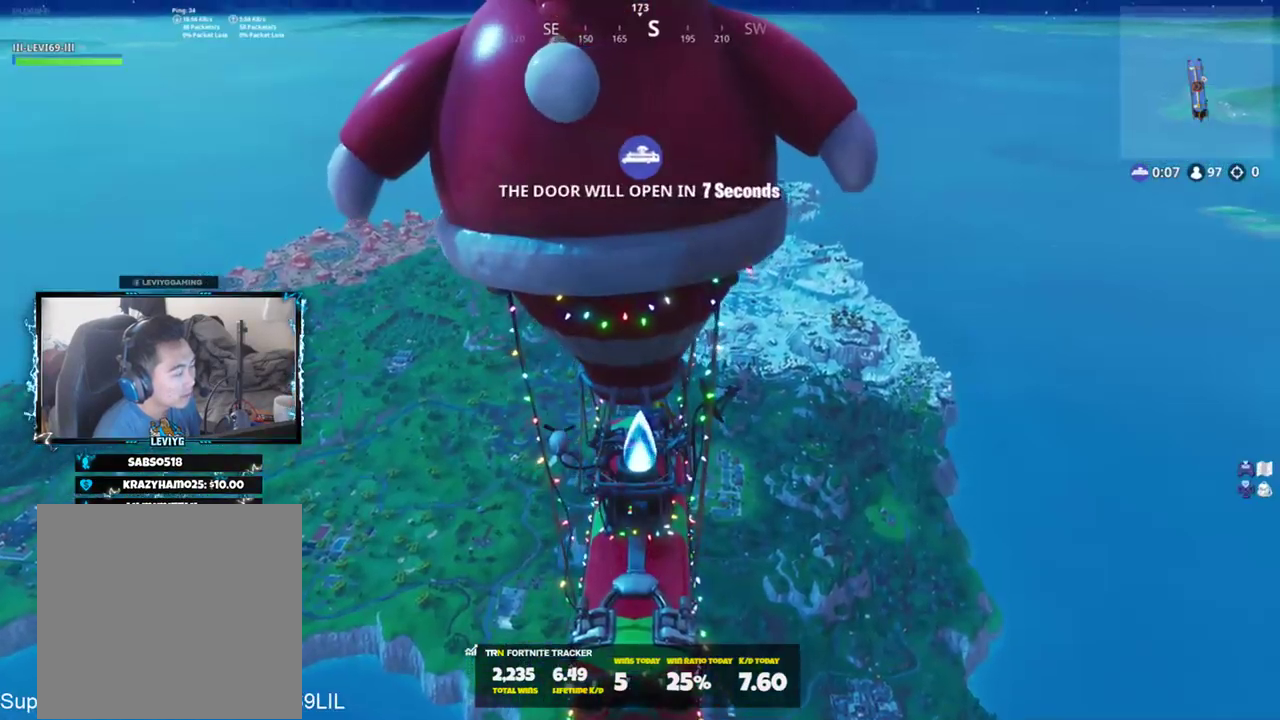
{"buttons": [], "left_stick": "center", "right_stick": "right", "events": [[116, "TOUCHPAD", "up"], [483, "right_stick", "right"]]}
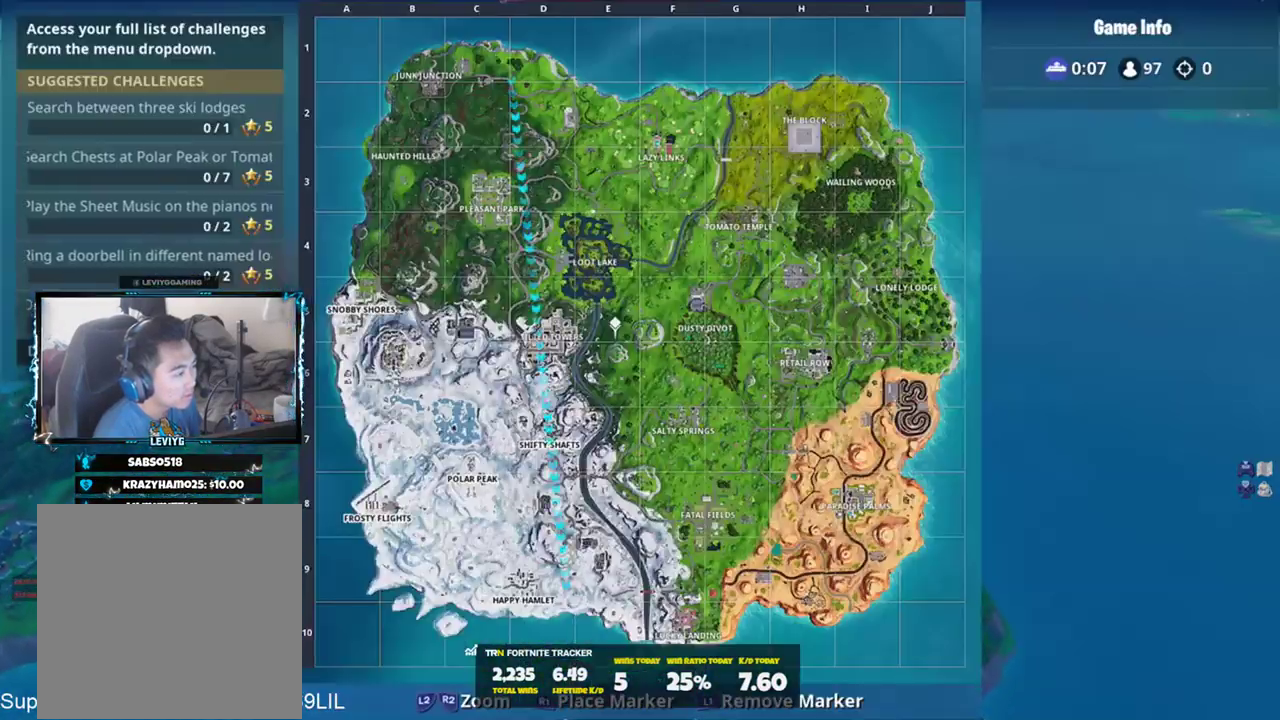
{"buttons": [], "left_stick": "center", "right_stick": "center", "events": [[83, "right_stick", "center"], [150, "right_stick", "up-left"], [417, "right_stick", "center"]]}
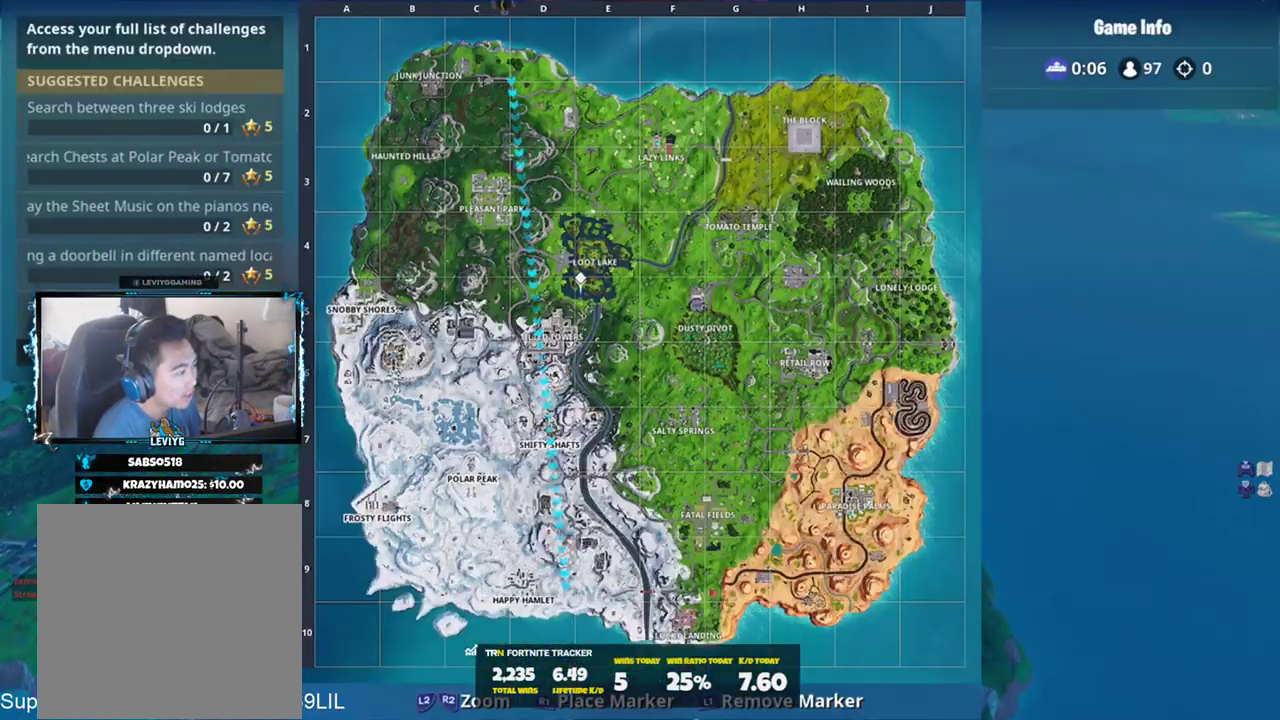
{"buttons": [], "left_stick": "center", "right_stick": "center", "events": []}
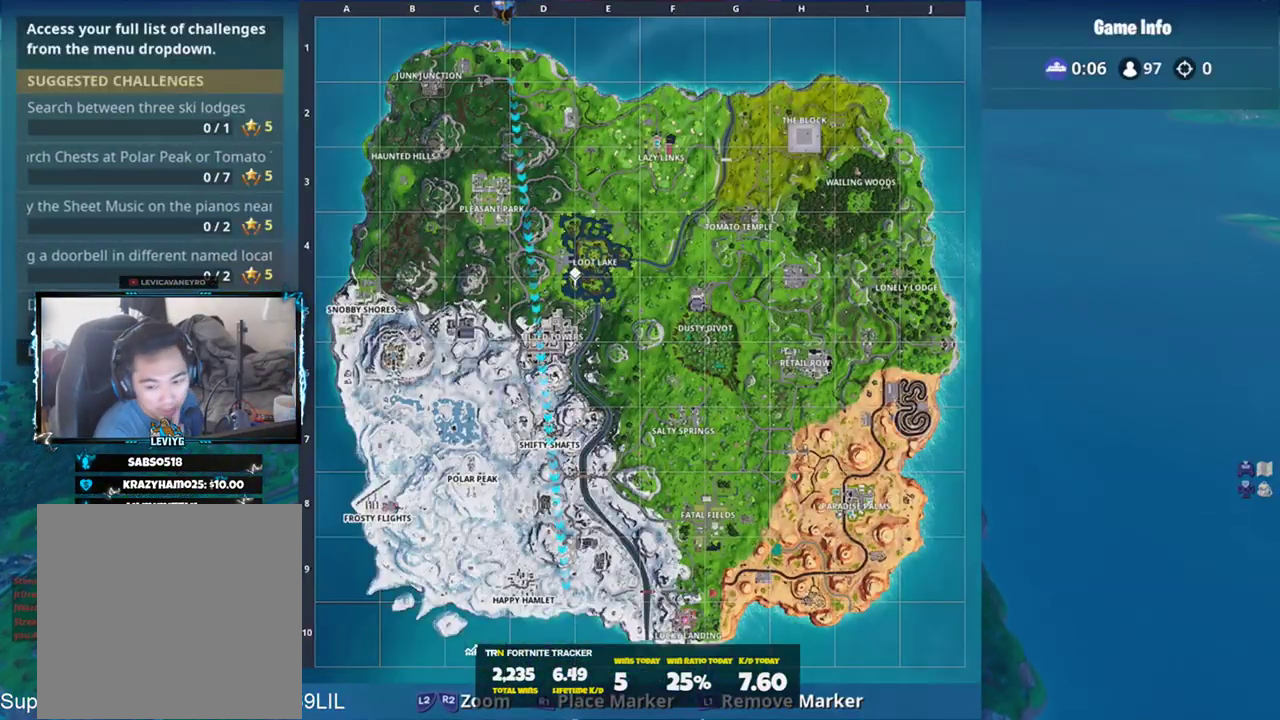
{"buttons": [], "left_stick": "center", "right_stick": "center", "events": []}